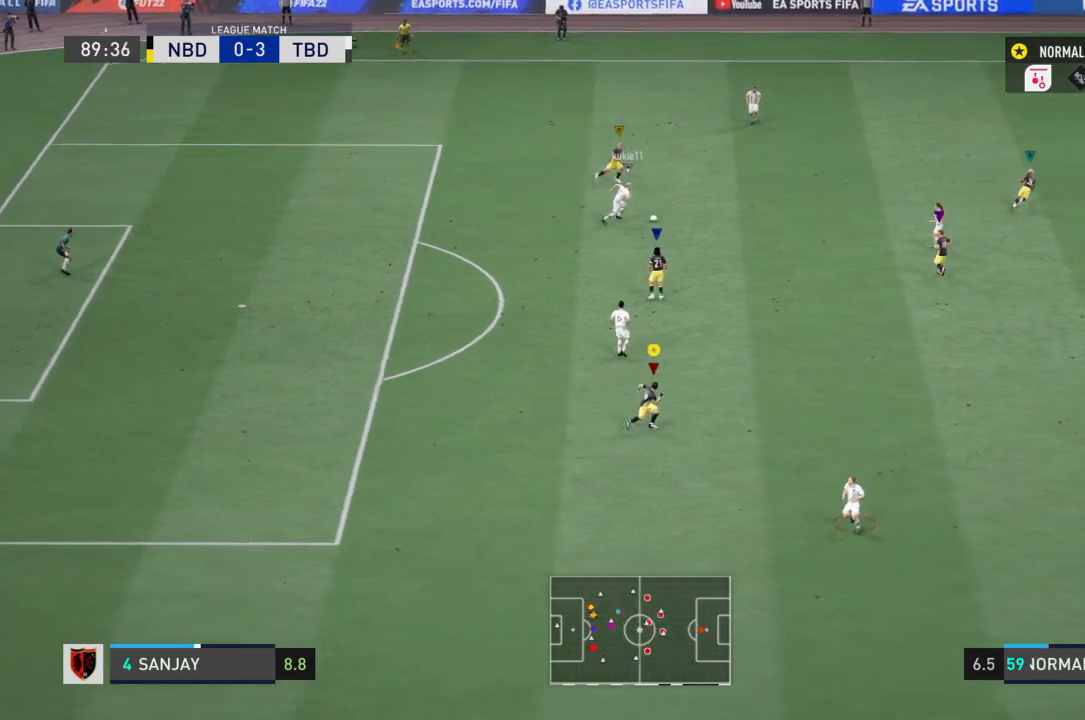
Gameplay with a controller (PlayStation layout); each line is a JSON object with the inputs held at the frame after it. "events" lists button and stick changes between this image and that frame as [ms after this image, input, new state], when the widget could be followed in between. Not read: L3 R3.
{"buttons": ["R2"], "left_stick": "down-right", "right_stick": "center", "events": []}
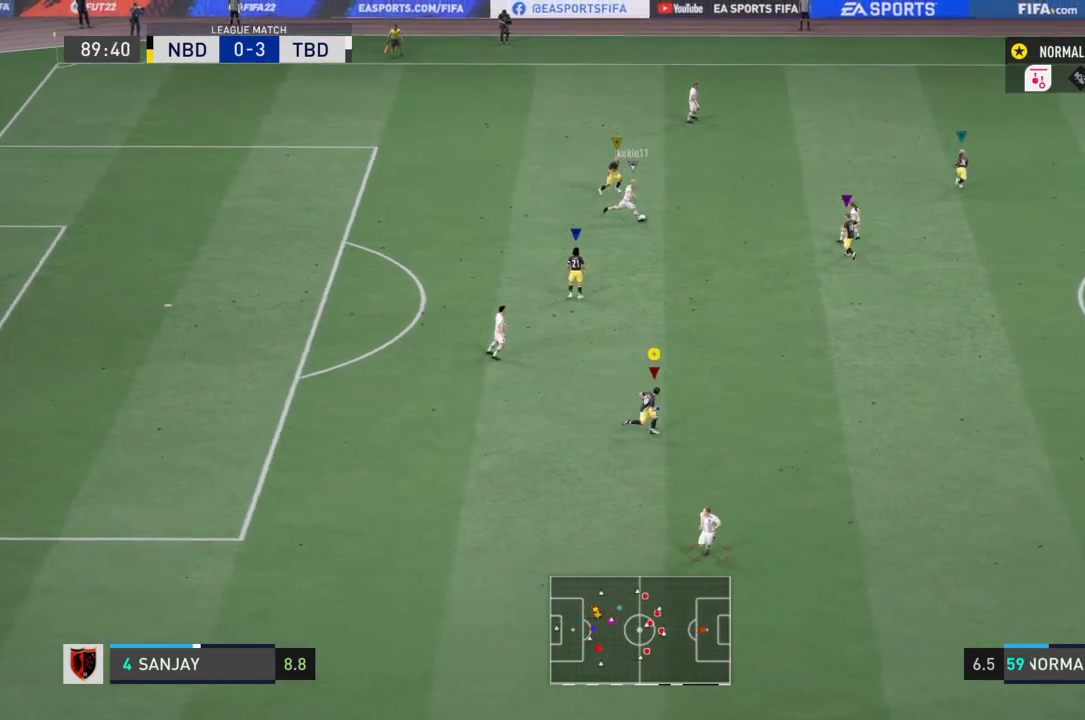
{"buttons": ["R2"], "left_stick": "down-right", "right_stick": "center", "events": []}
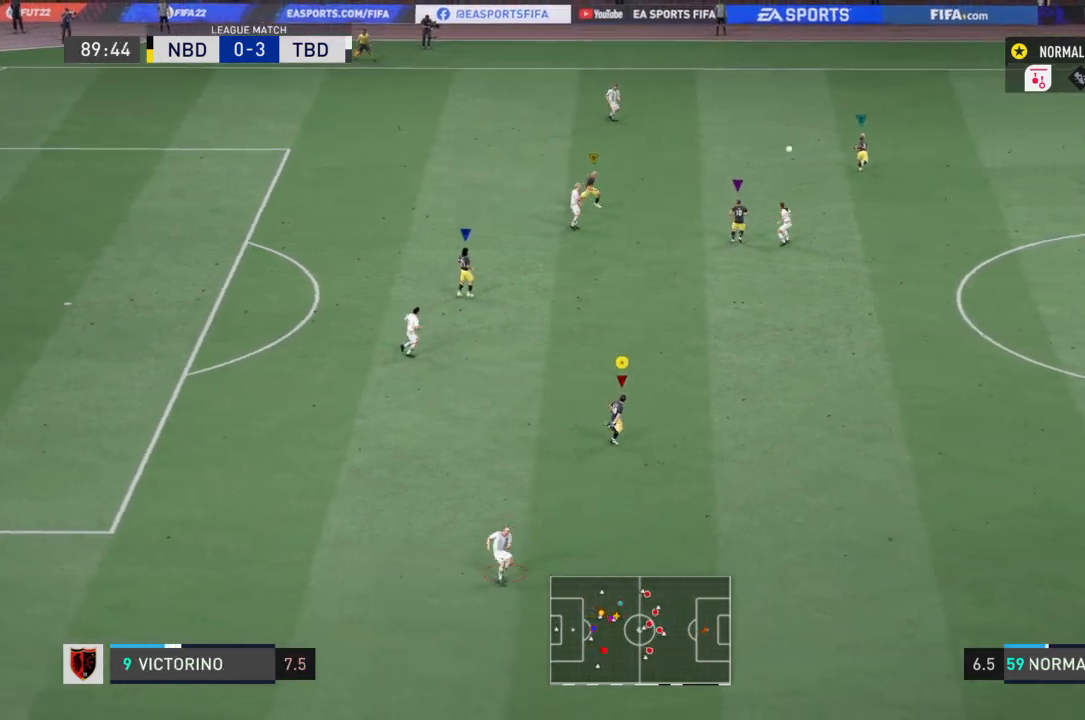
{"buttons": ["R2"], "left_stick": "right", "right_stick": "center", "events": [[500, "left_stick", "right"]]}
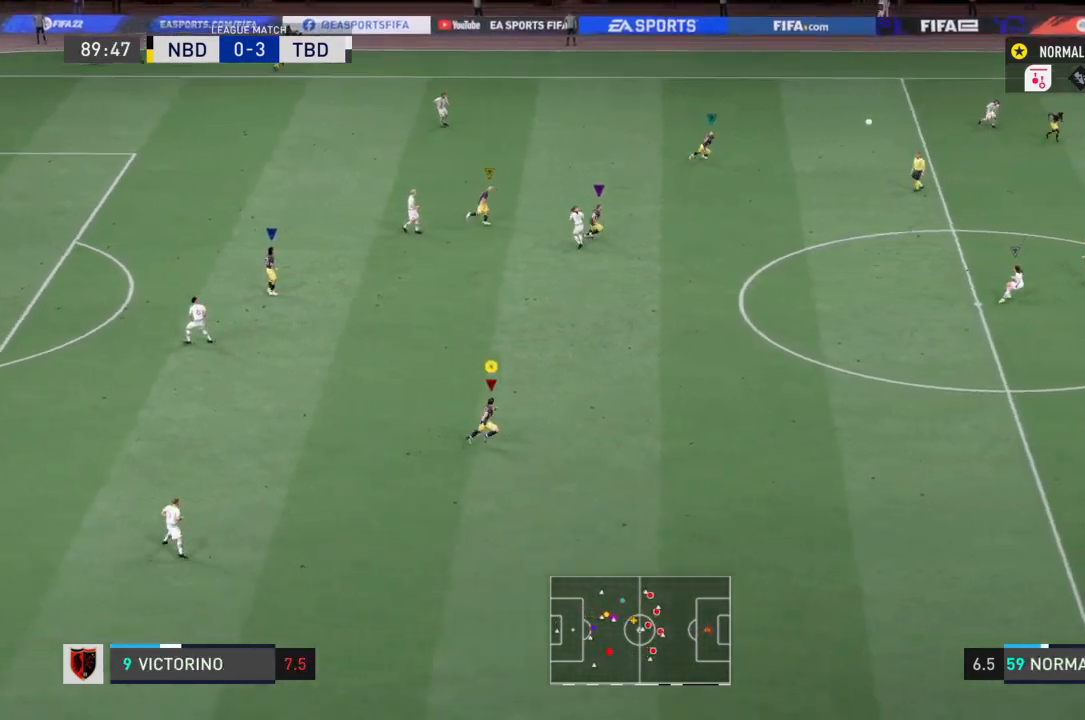
{"buttons": ["R2"], "left_stick": "right", "right_stick": "center", "events": []}
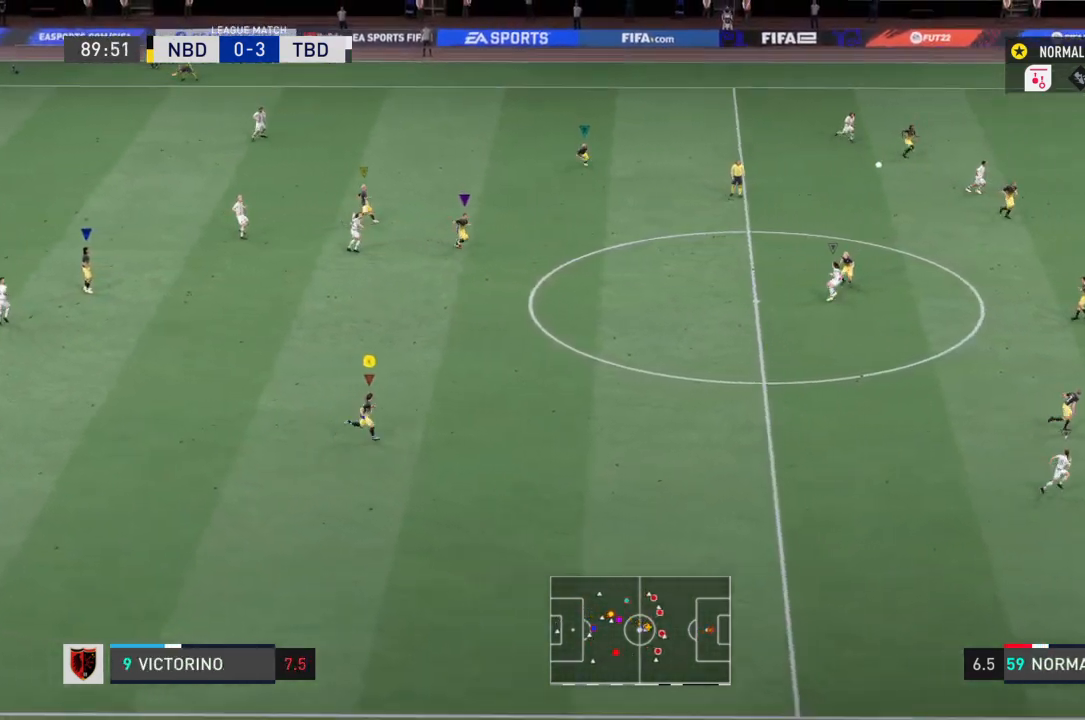
{"buttons": [], "left_stick": "center", "right_stick": "center", "events": [[367, "left_stick", "center"], [433, "R2", "up"]]}
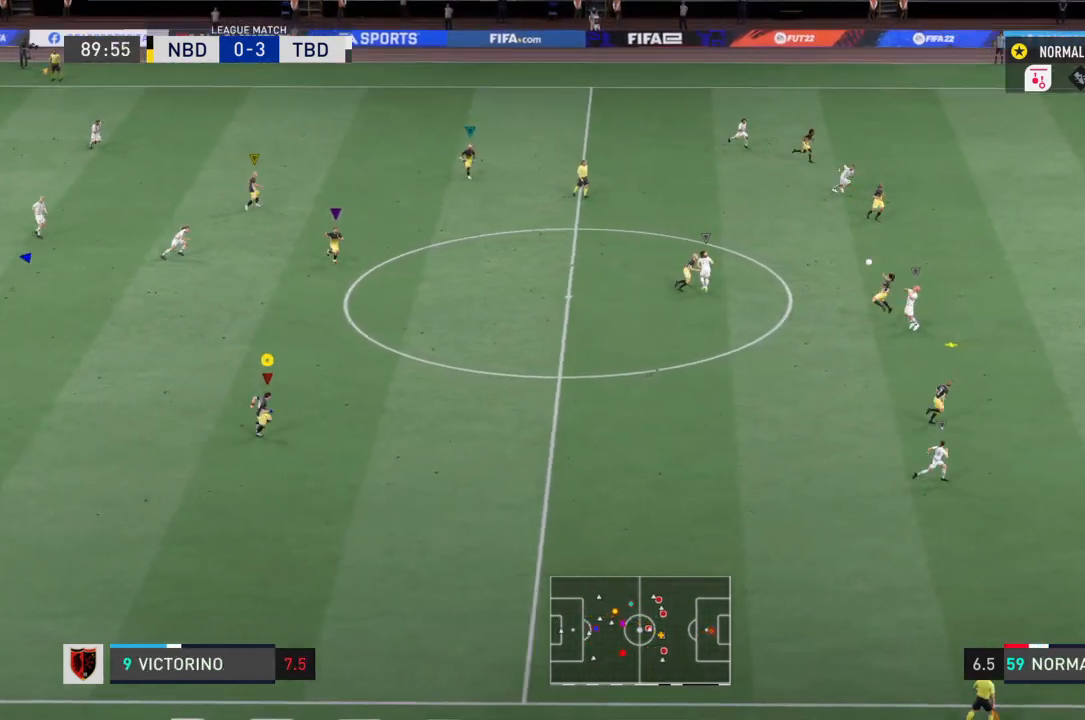
{"buttons": [], "left_stick": "left", "right_stick": "center", "events": [[67, "left_stick", "left"]]}
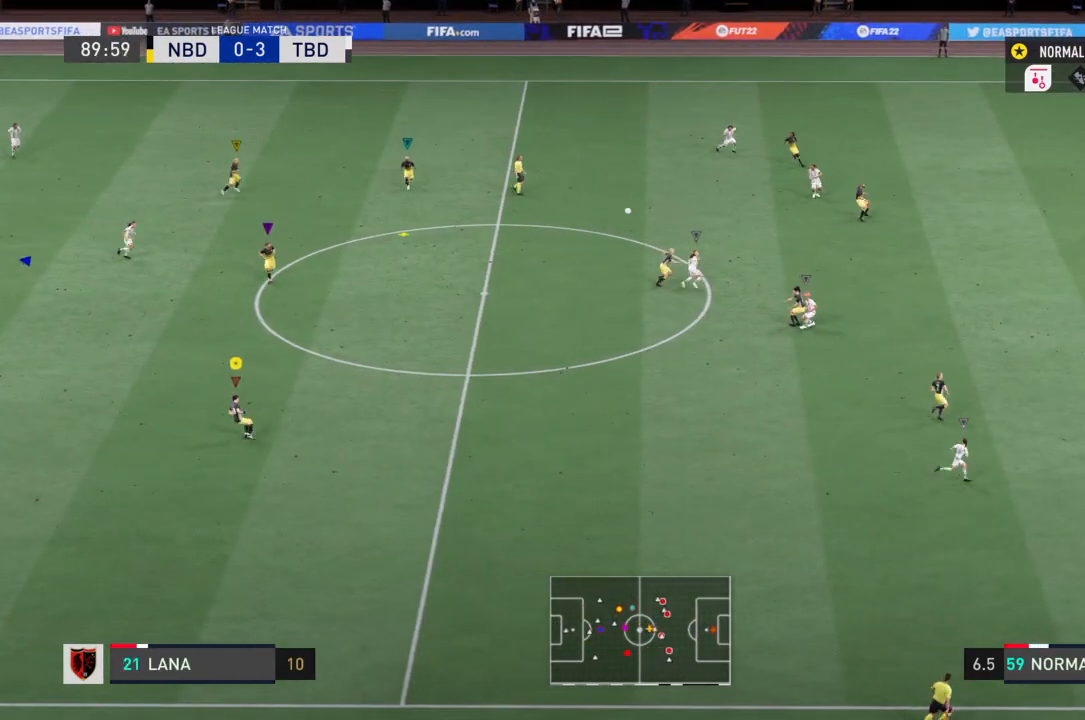
{"buttons": [], "left_stick": "left", "right_stick": "center", "events": []}
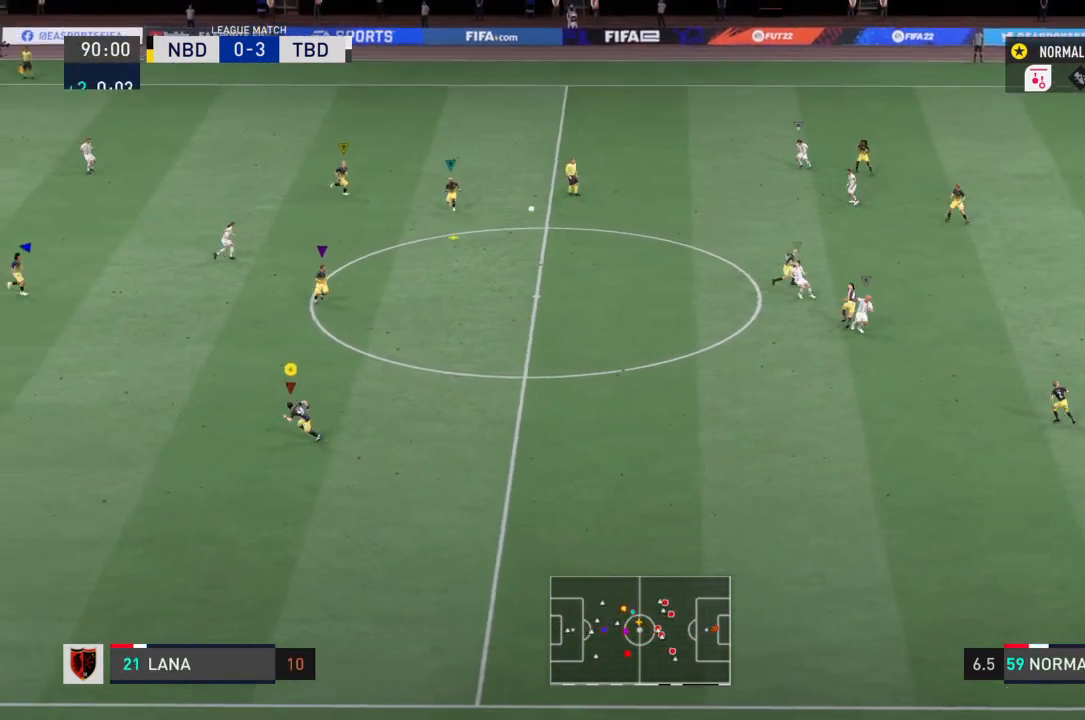
{"buttons": ["R2"], "left_stick": "left", "right_stick": "center", "events": [[100, "left_stick", "center"], [234, "left_stick", "left"], [367, "R2", "down"]]}
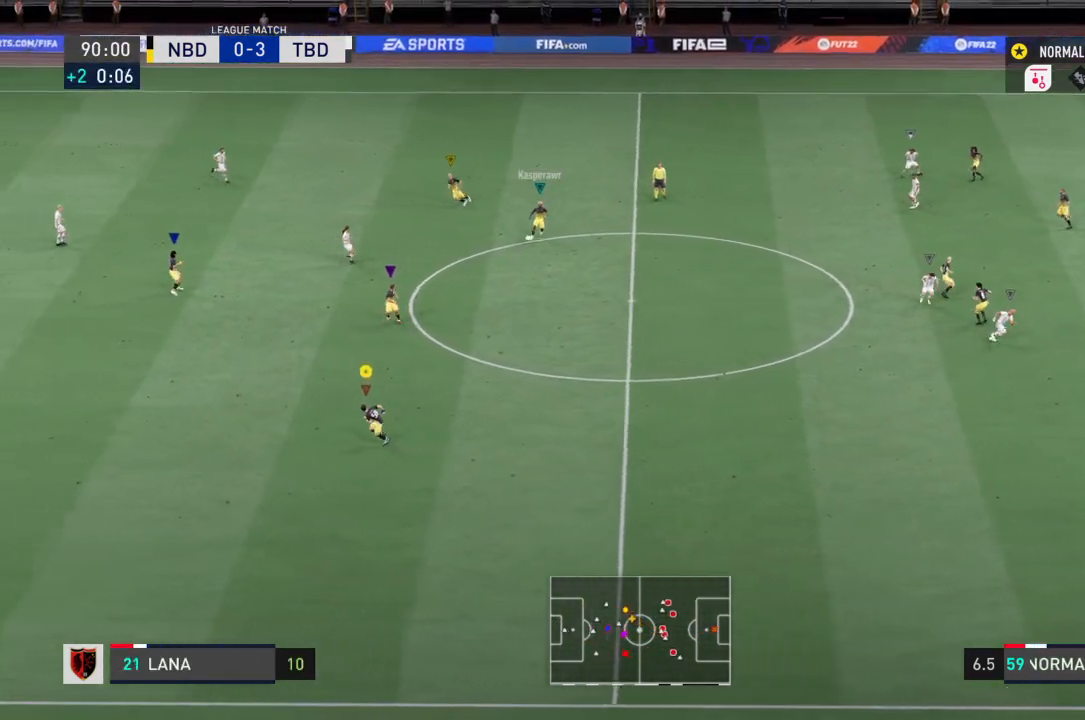
{"buttons": ["R2"], "left_stick": "left", "right_stick": "center", "events": []}
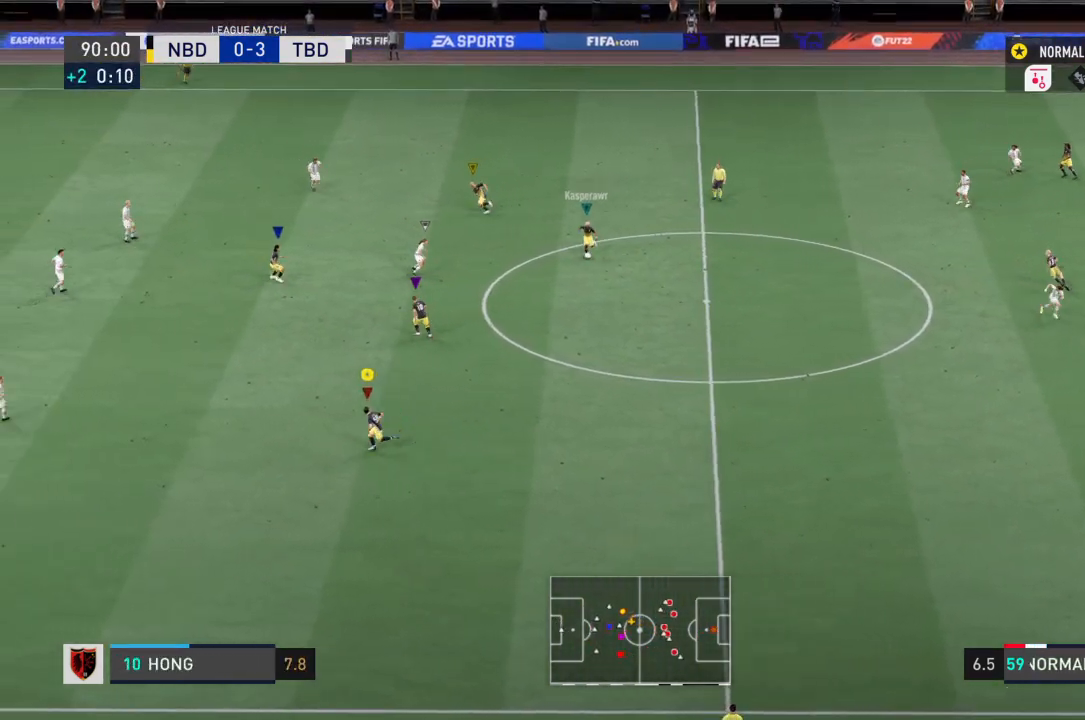
{"buttons": [], "left_stick": "left", "right_stick": "center", "events": [[501, "R2", "up"]]}
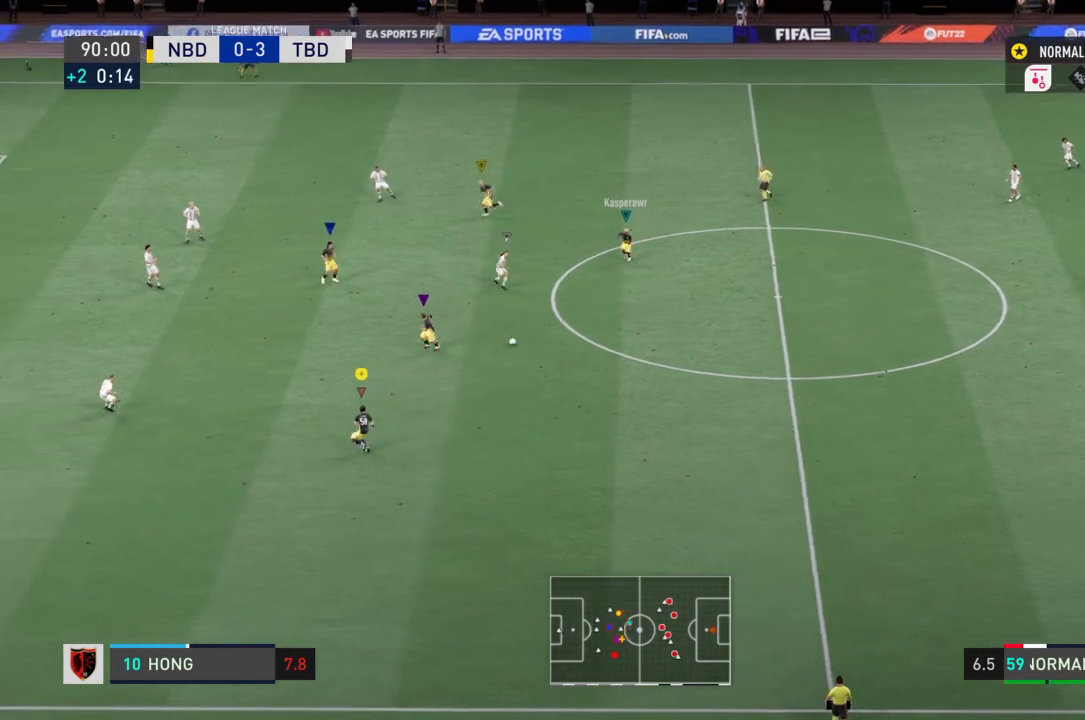
{"buttons": [], "left_stick": "up-left", "right_stick": "center", "events": [[267, "left_stick", "up-left"]]}
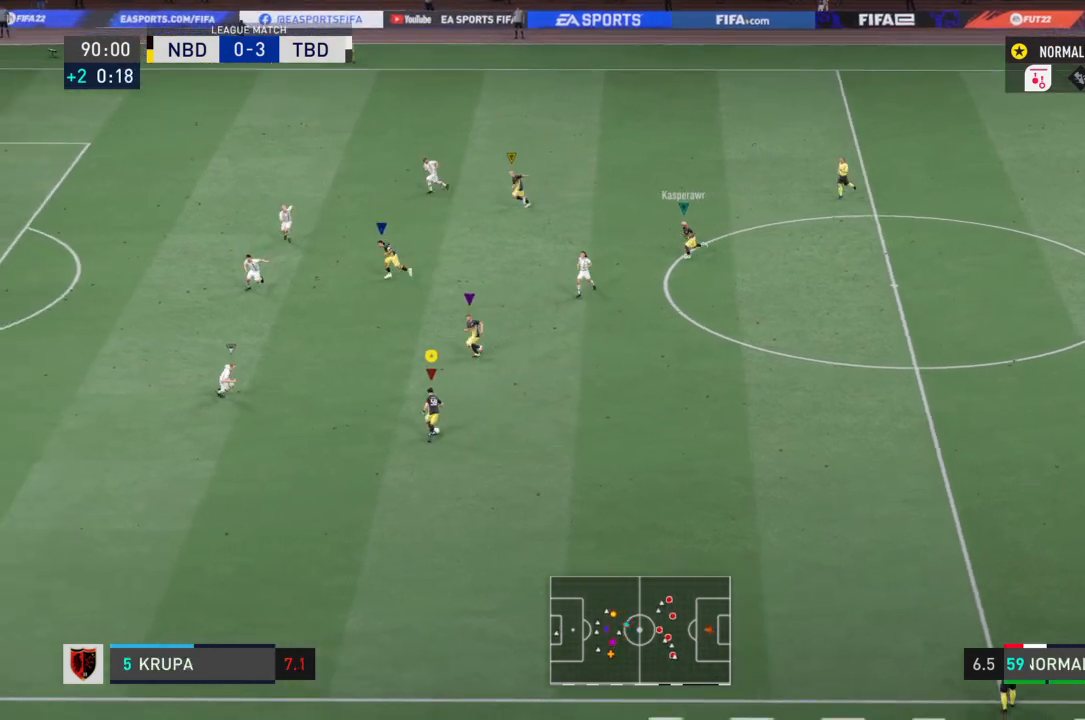
{"buttons": [], "left_stick": "up-left", "right_stick": "center", "events": [[167, "CROSS", "down"], [300, "CROSS", "up"]]}
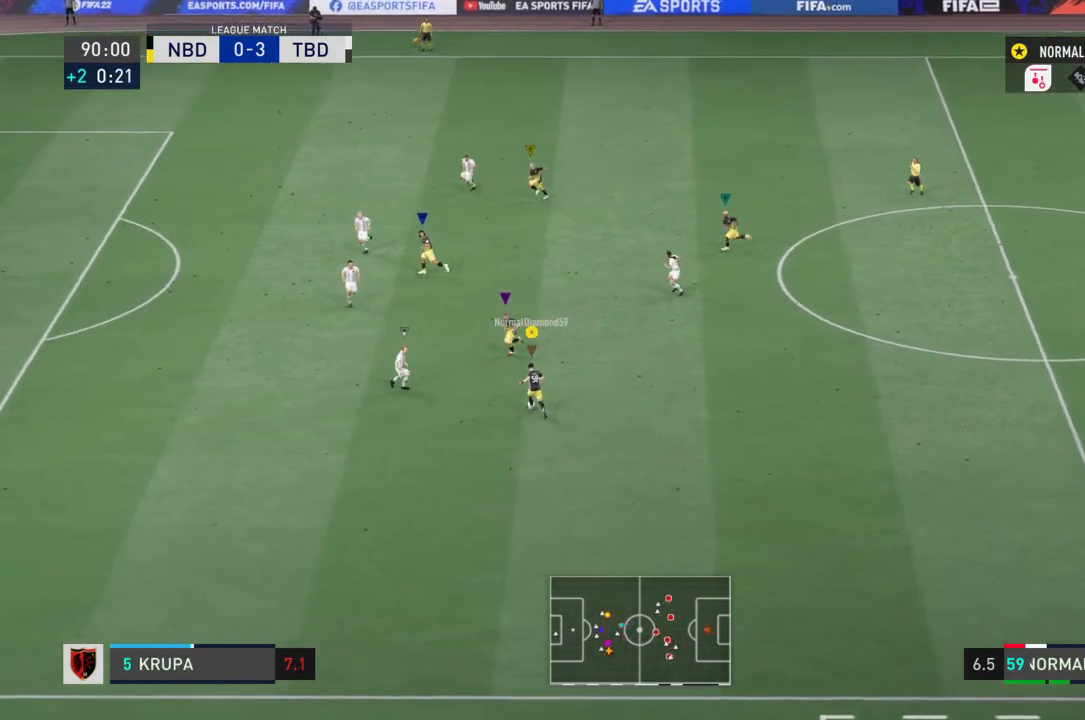
{"buttons": [], "left_stick": "up-left", "right_stick": "center", "events": []}
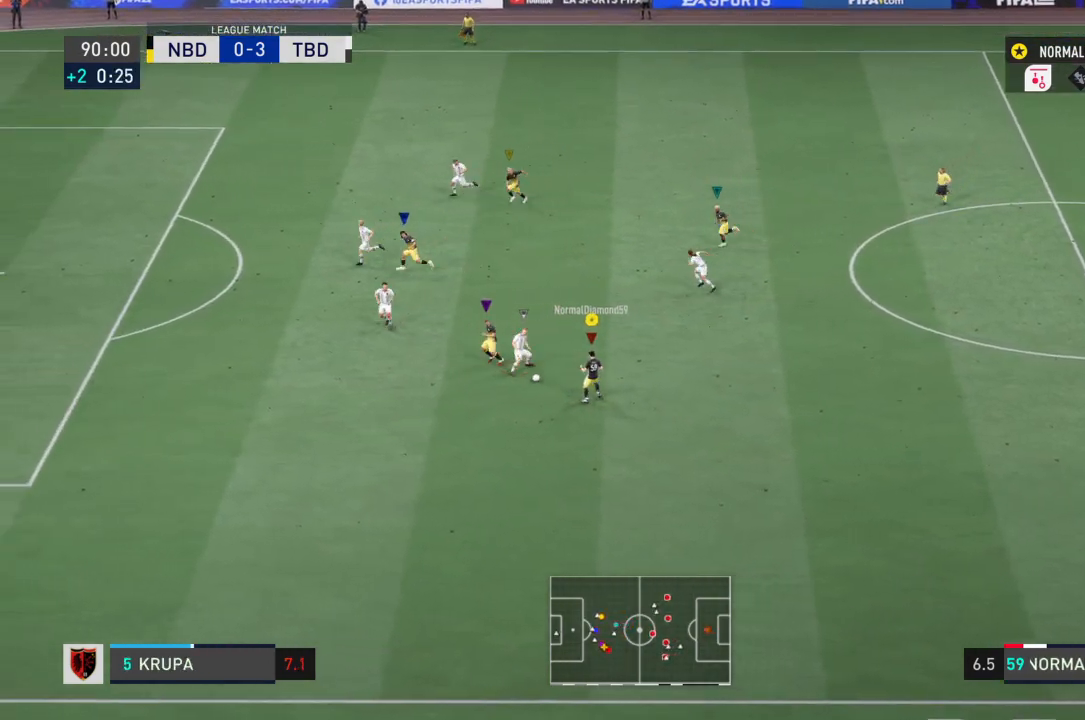
{"buttons": [], "left_stick": "left", "right_stick": "center", "events": [[434, "left_stick", "left"]]}
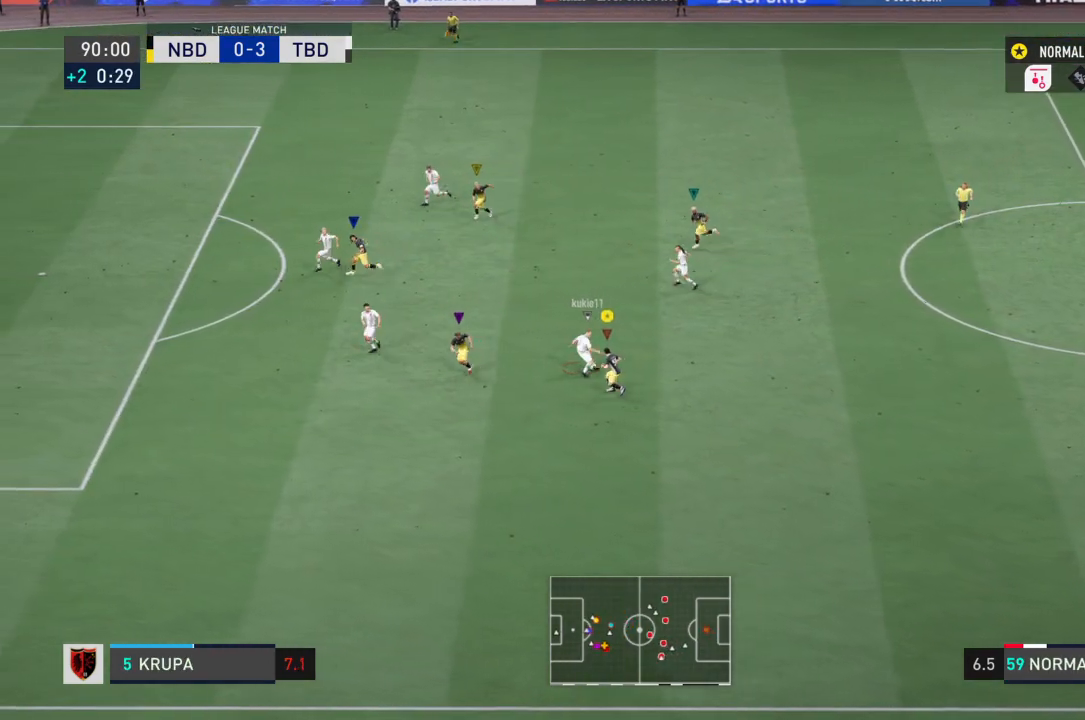
{"buttons": ["R2"], "left_stick": "up", "right_stick": "center", "events": [[100, "R2", "down"], [133, "CIRCLE", "down"], [133, "left_stick", "up"], [300, "CIRCLE", "up"], [333, "R2", "up"], [433, "R2", "down"]]}
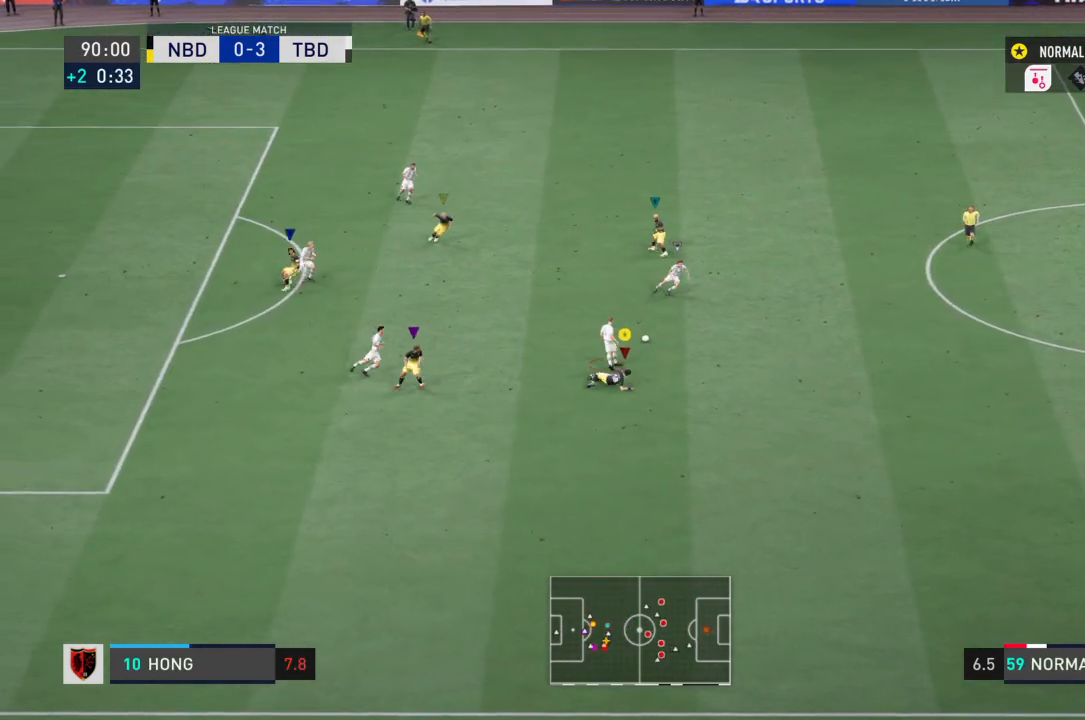
{"buttons": ["R2"], "left_stick": "up-left", "right_stick": "center", "events": [[167, "left_stick", "center"], [367, "left_stick", "left"], [434, "left_stick", "up-left"]]}
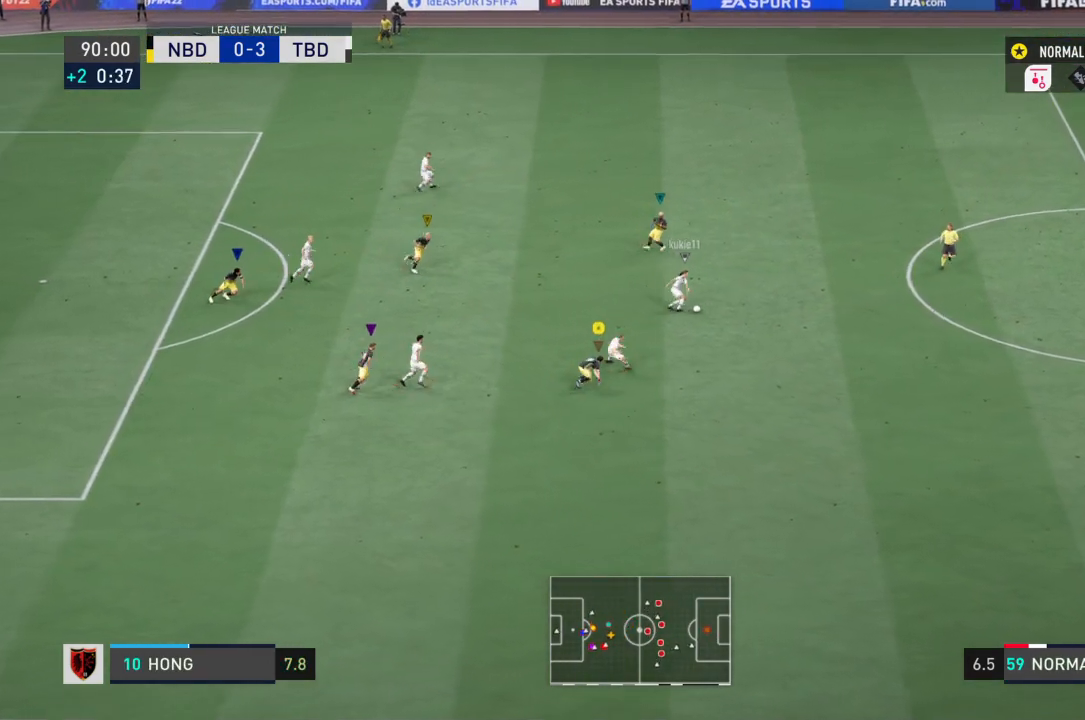
{"buttons": [], "left_stick": "down-right", "right_stick": "center", "events": [[166, "left_stick", "down-left"], [267, "R2", "up"], [333, "left_stick", "down"], [467, "left_stick", "down-right"]]}
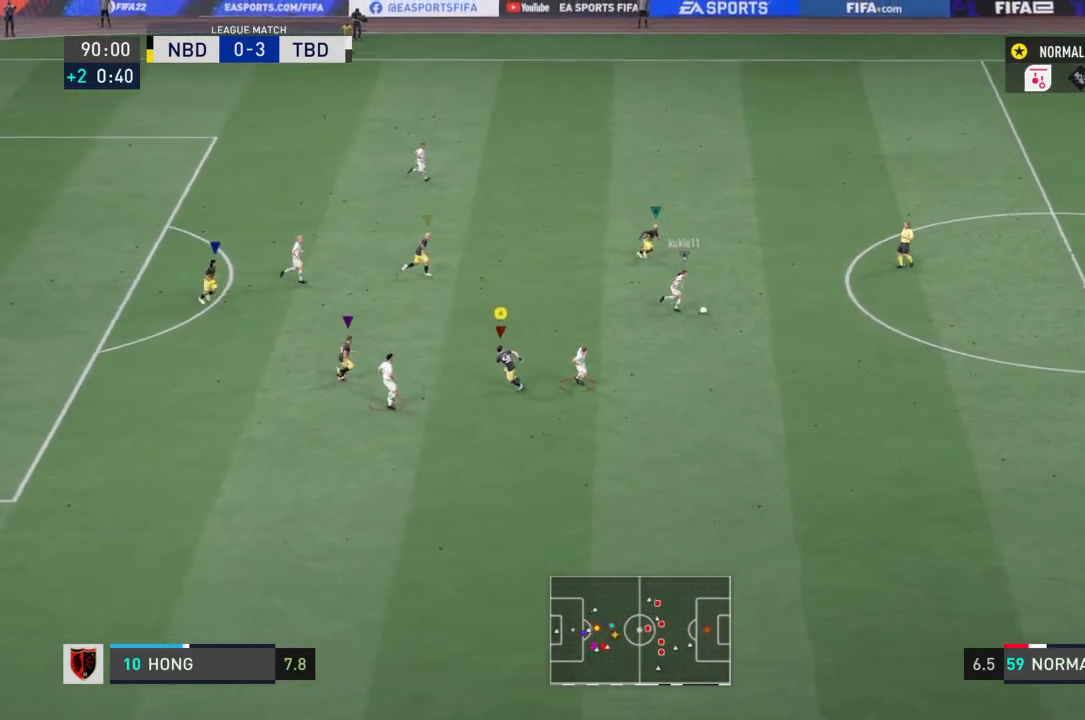
{"buttons": ["R2"], "left_stick": "down-right", "right_stick": "center", "events": [[34, "R2", "down"]]}
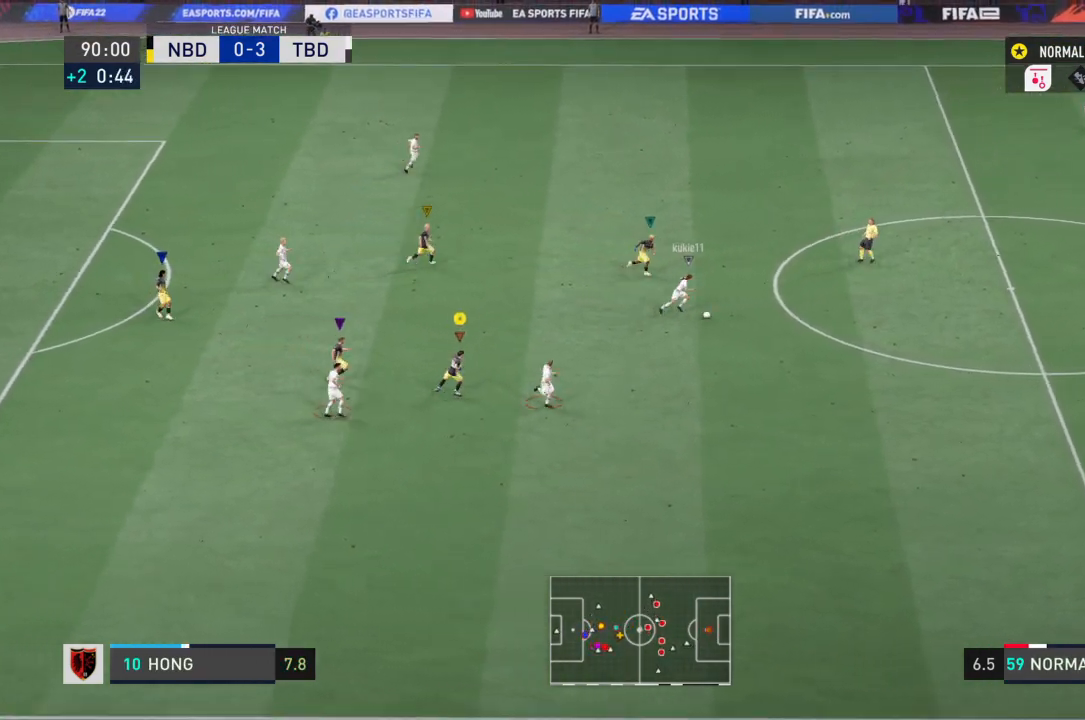
{"buttons": ["R2"], "left_stick": "down-right", "right_stick": "center", "events": []}
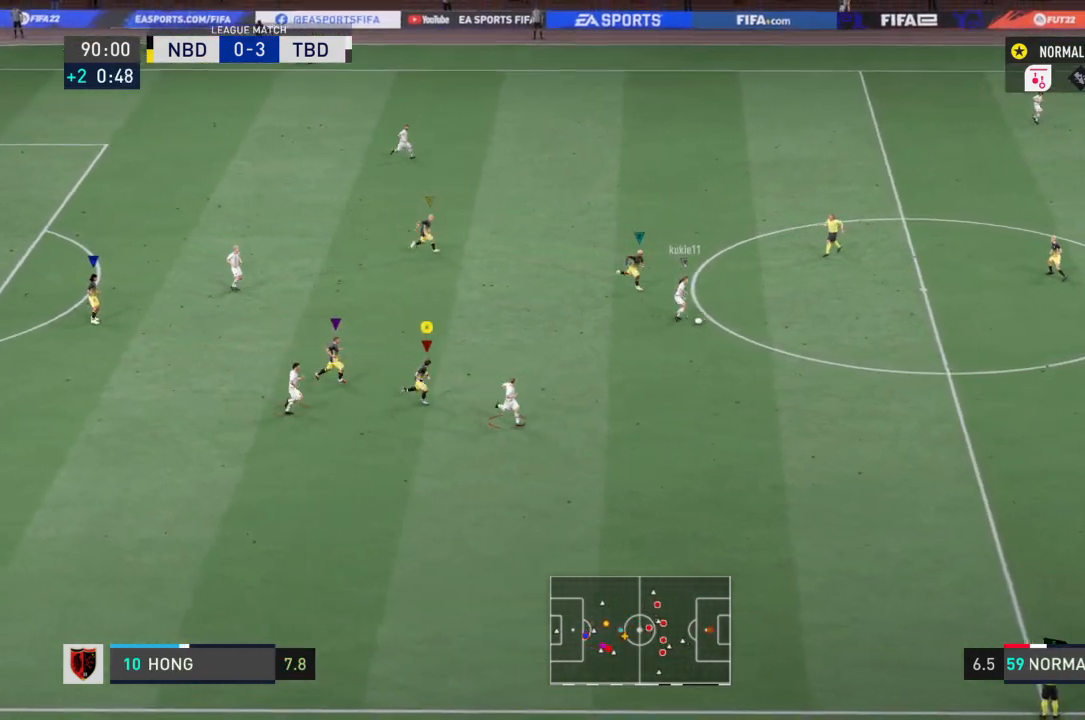
{"buttons": ["R2"], "left_stick": "right", "right_stick": "center", "events": [[200, "left_stick", "right"]]}
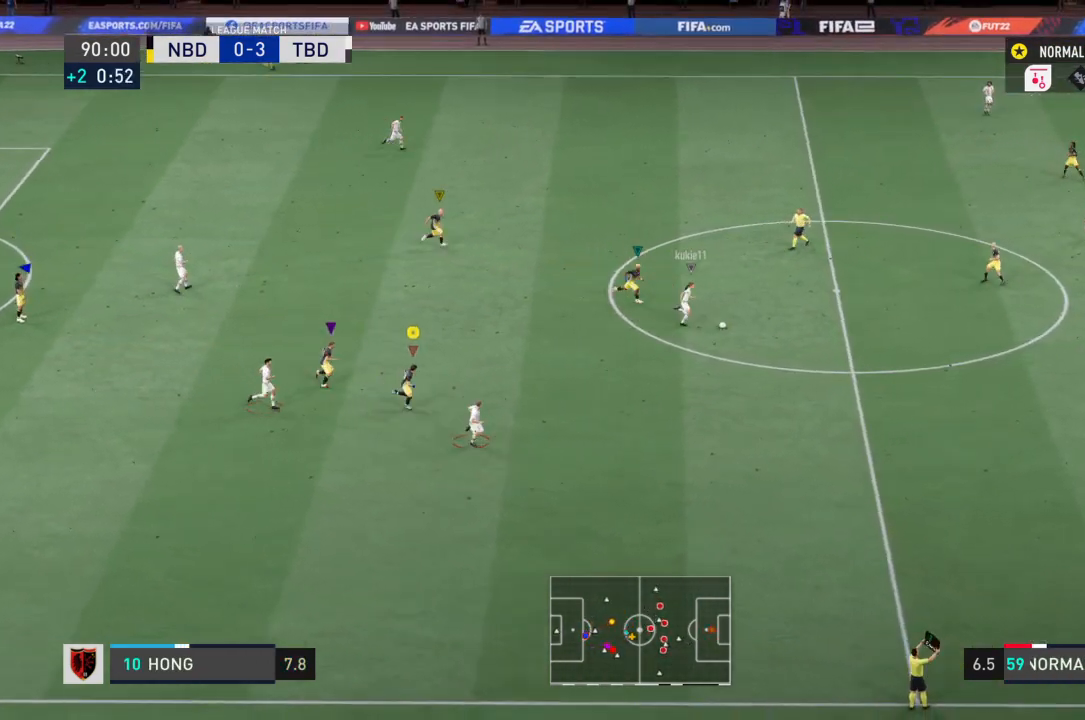
{"buttons": ["R2"], "left_stick": "down-right", "right_stick": "center", "events": [[33, "left_stick", "down-right"]]}
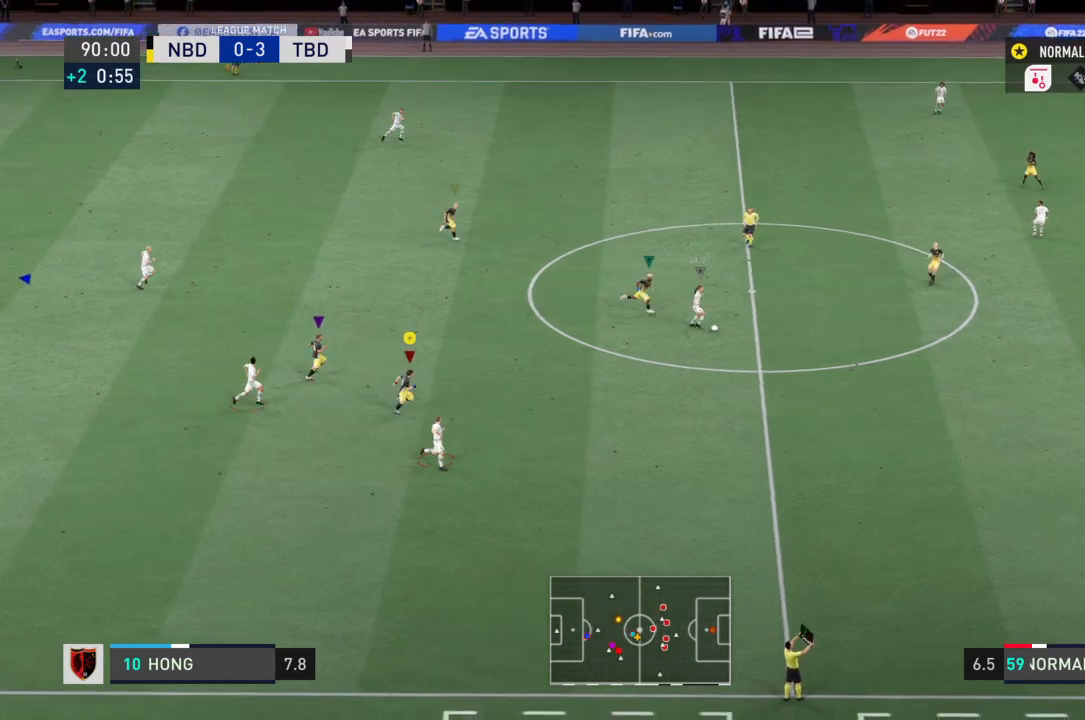
{"buttons": ["R2"], "left_stick": "right", "right_stick": "center", "events": [[167, "left_stick", "right"]]}
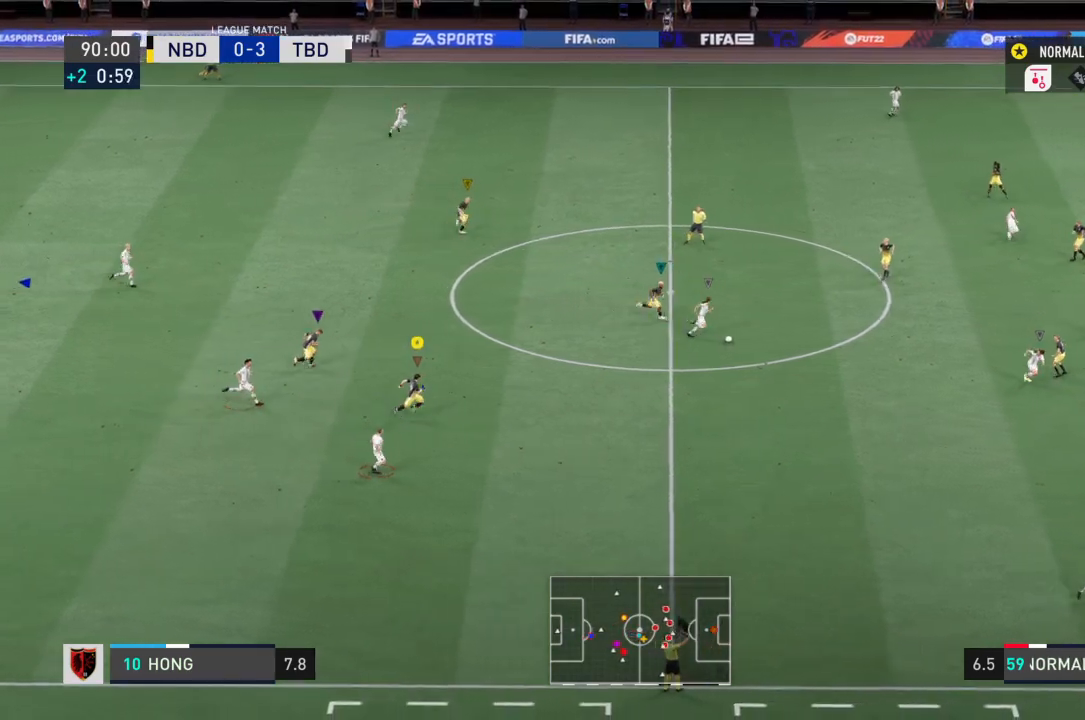
{"buttons": ["R2"], "left_stick": "down-right", "right_stick": "center", "events": [[267, "left_stick", "down-right"]]}
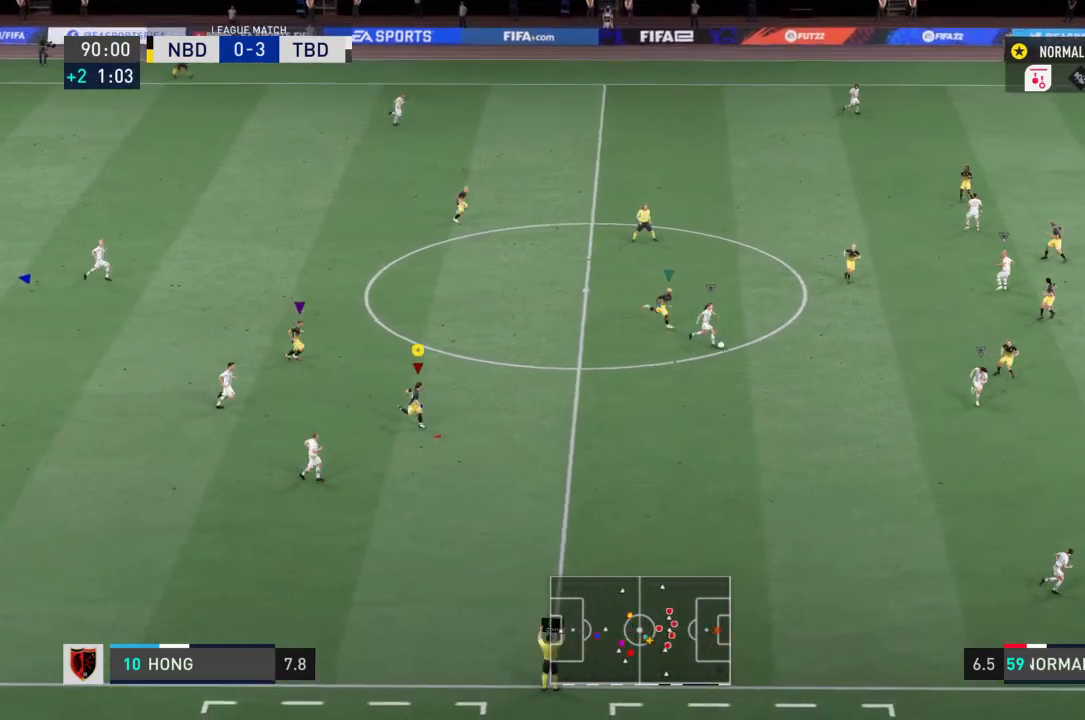
{"buttons": [], "left_stick": "down-right", "right_stick": "center", "events": [[100, "R2", "up"]]}
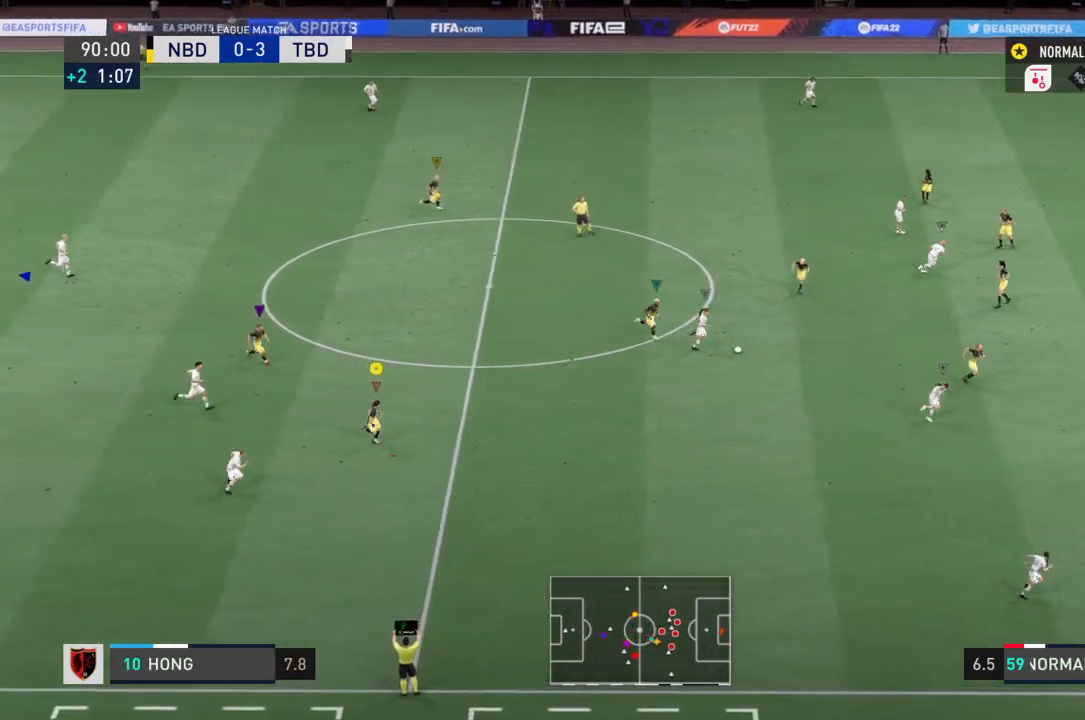
{"buttons": ["R2"], "left_stick": "down-right", "right_stick": "center", "events": [[166, "R2", "down"]]}
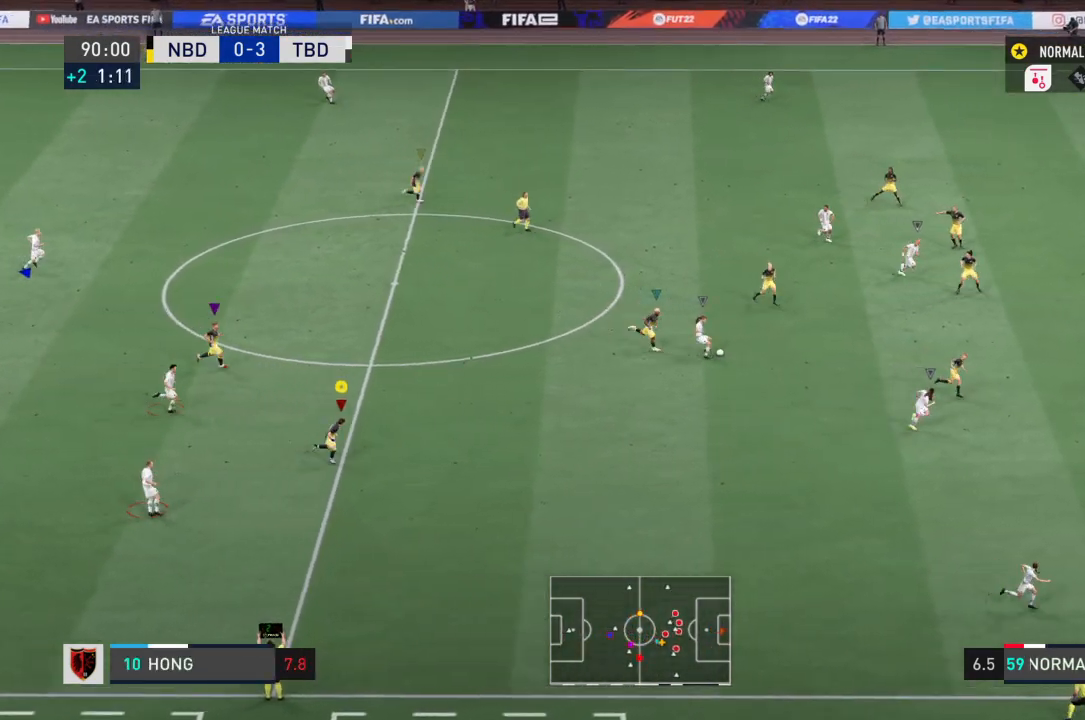
{"buttons": ["R2"], "left_stick": "down-right", "right_stick": "center", "events": []}
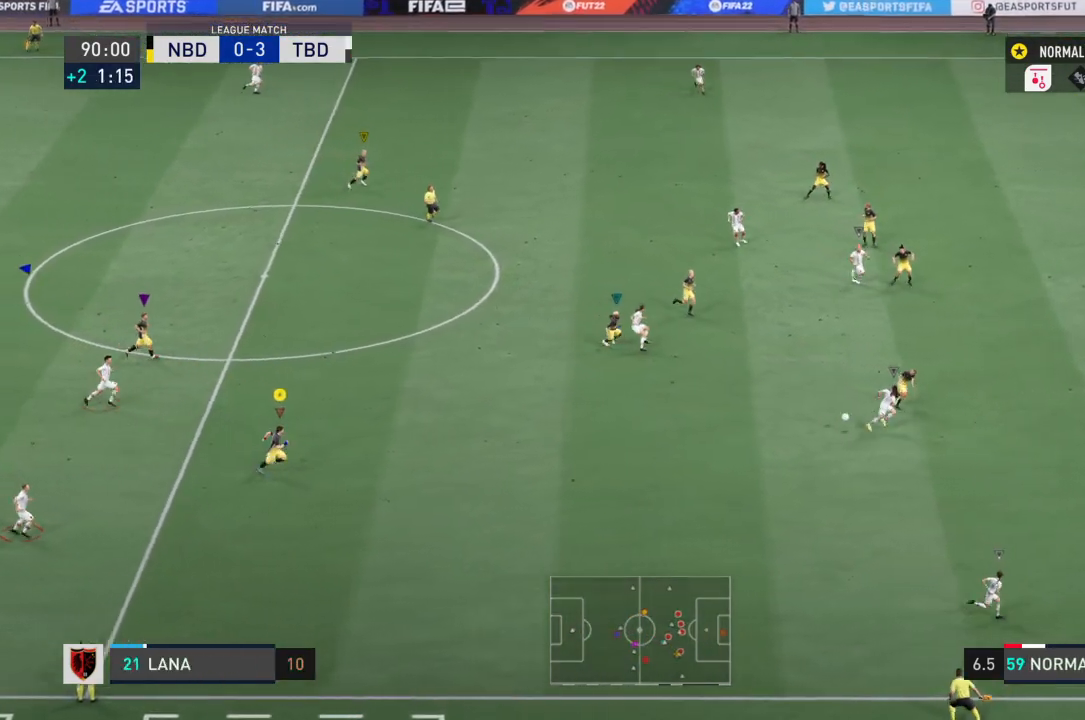
{"buttons": ["R2"], "left_stick": "down-right", "right_stick": "center", "events": []}